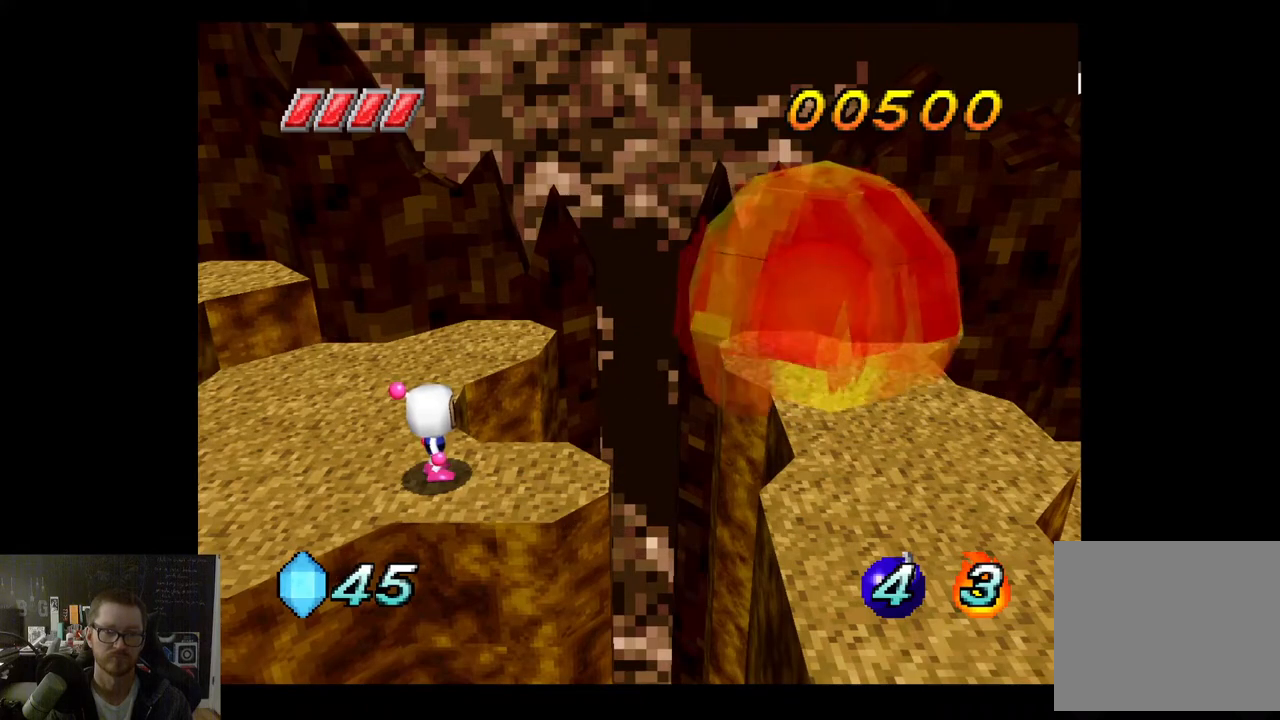
Gameplay with a controller (Xbox layout); each line is a JSON object with the inputs held at the frame after it. "events" lists button and stick changes between this image and that frame as [ms after this image, input, new state], when the widget could be followed in between.
{"buttons": ["A"], "left_stick": "right", "right_stick": "center", "events": [[350, "A", "down"]]}
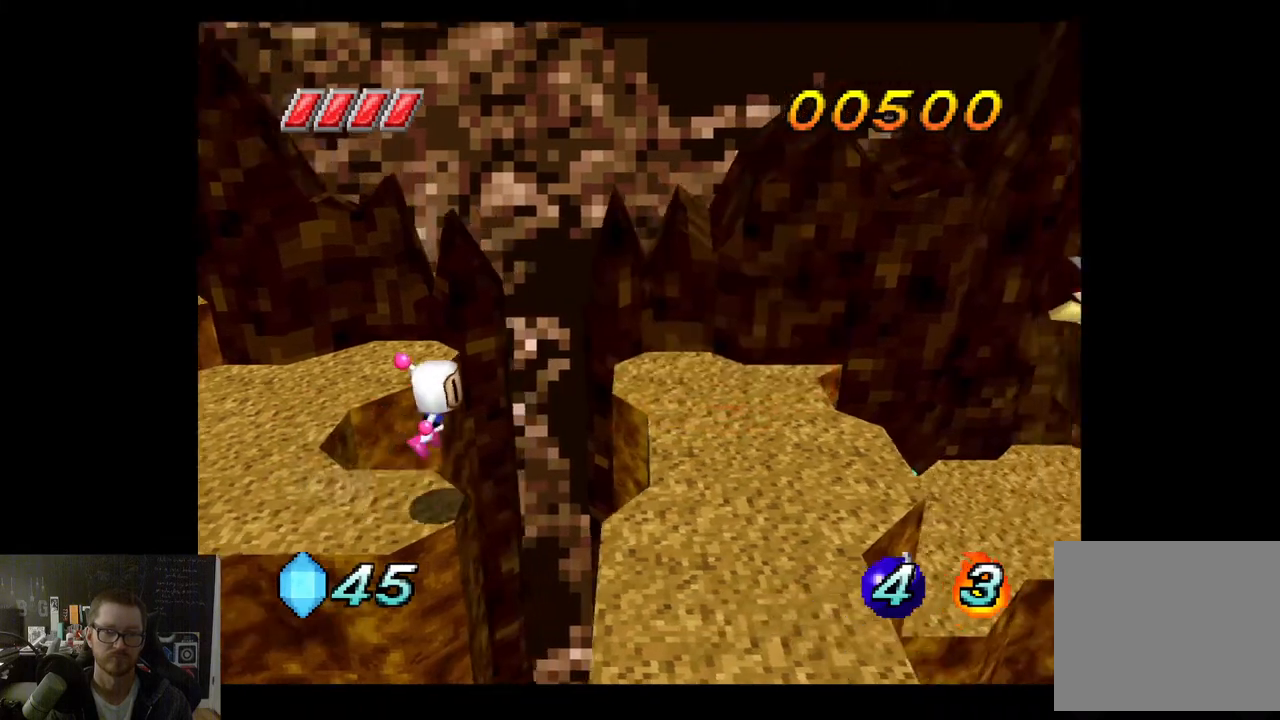
{"buttons": [], "left_stick": "right", "right_stick": "center", "events": [[250, "A", "up"]]}
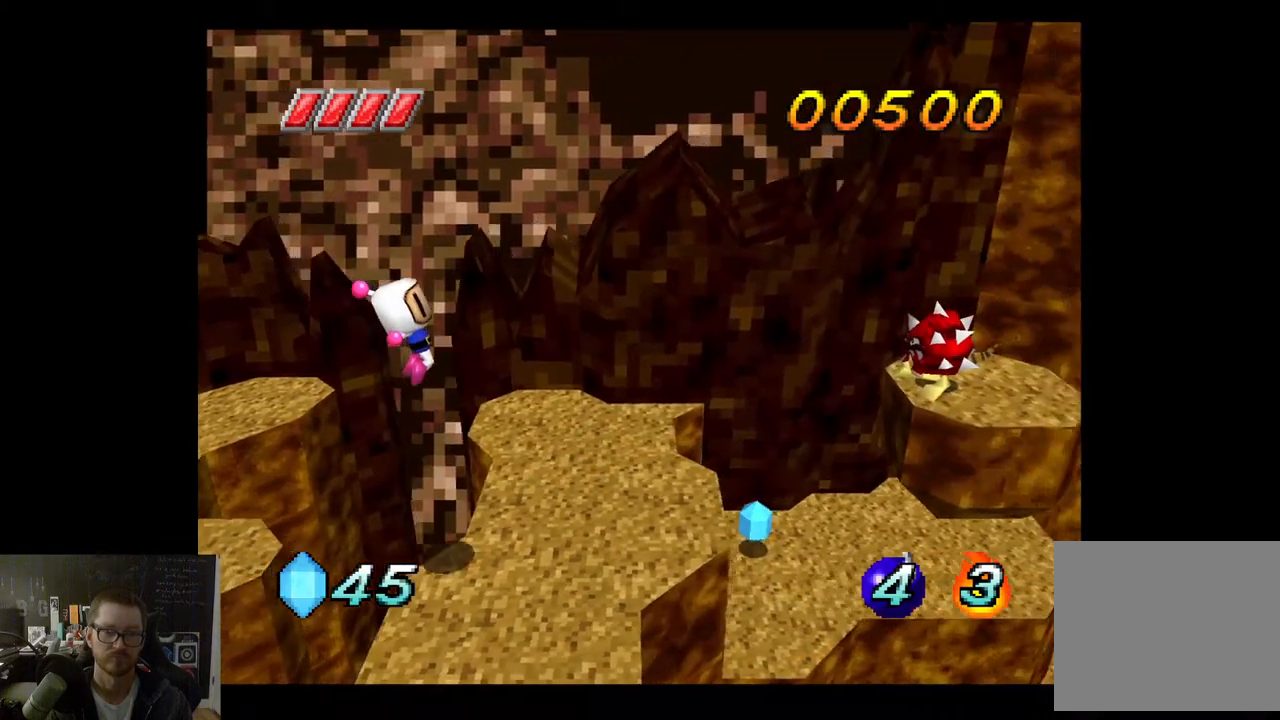
{"buttons": [], "left_stick": "center", "right_stick": "center", "events": [[17, "left_stick", "up-right"], [117, "left_stick", "center"], [267, "left_stick", "up-right"], [433, "left_stick", "center"]]}
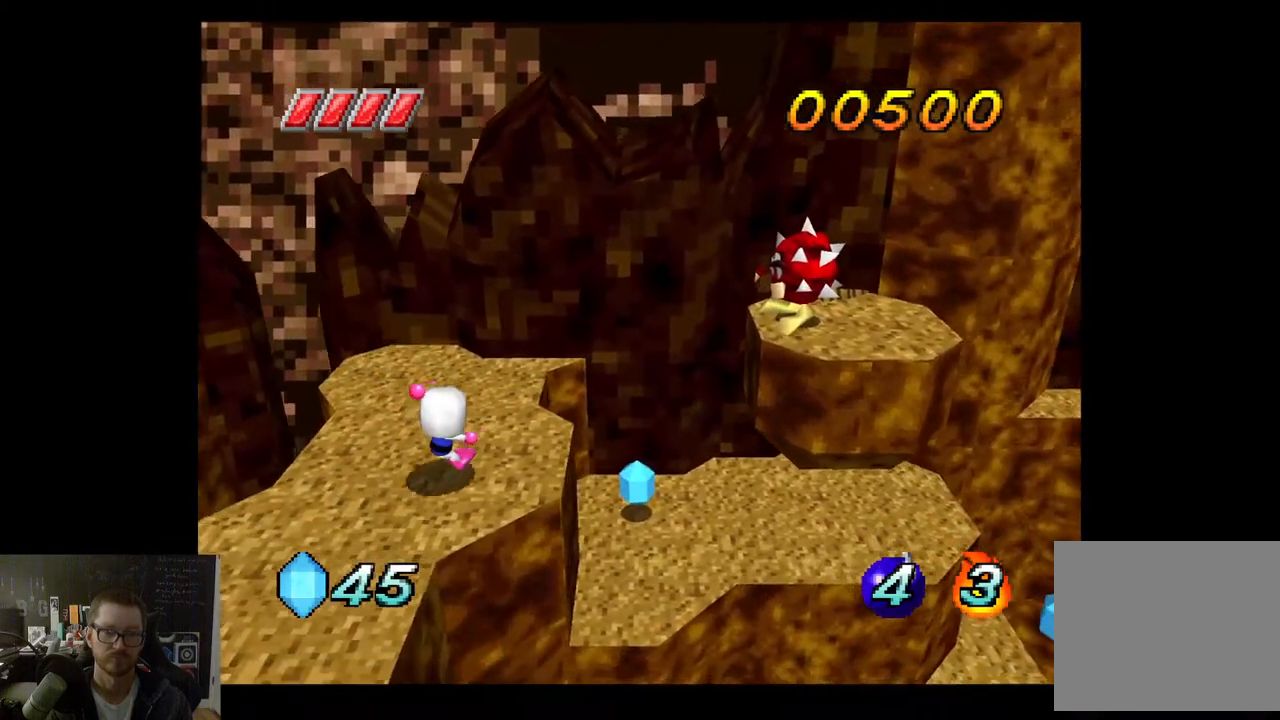
{"buttons": ["A"], "left_stick": "center", "right_stick": "center", "events": [[300, "left_stick", "right"], [367, "left_stick", "center"], [450, "A", "down"]]}
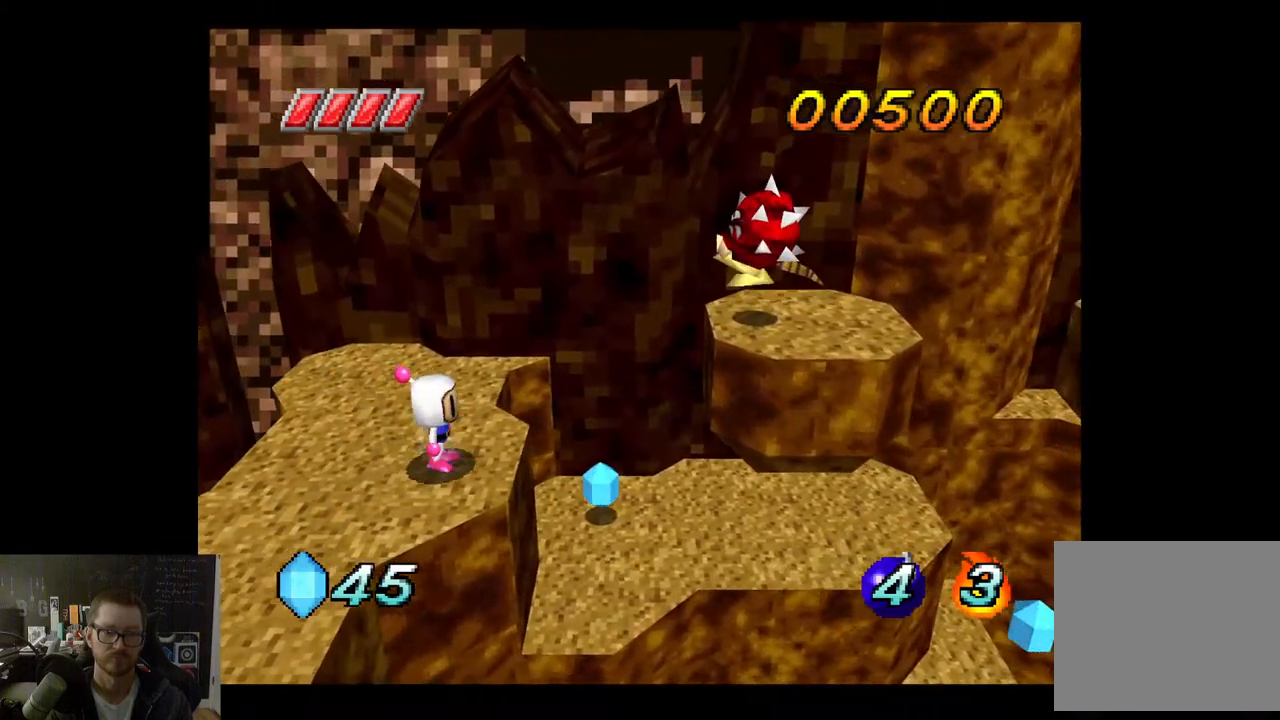
{"buttons": [], "left_stick": "center", "right_stick": "center", "events": [[67, "A", "up"], [67, "X", "down"], [167, "X", "up"]]}
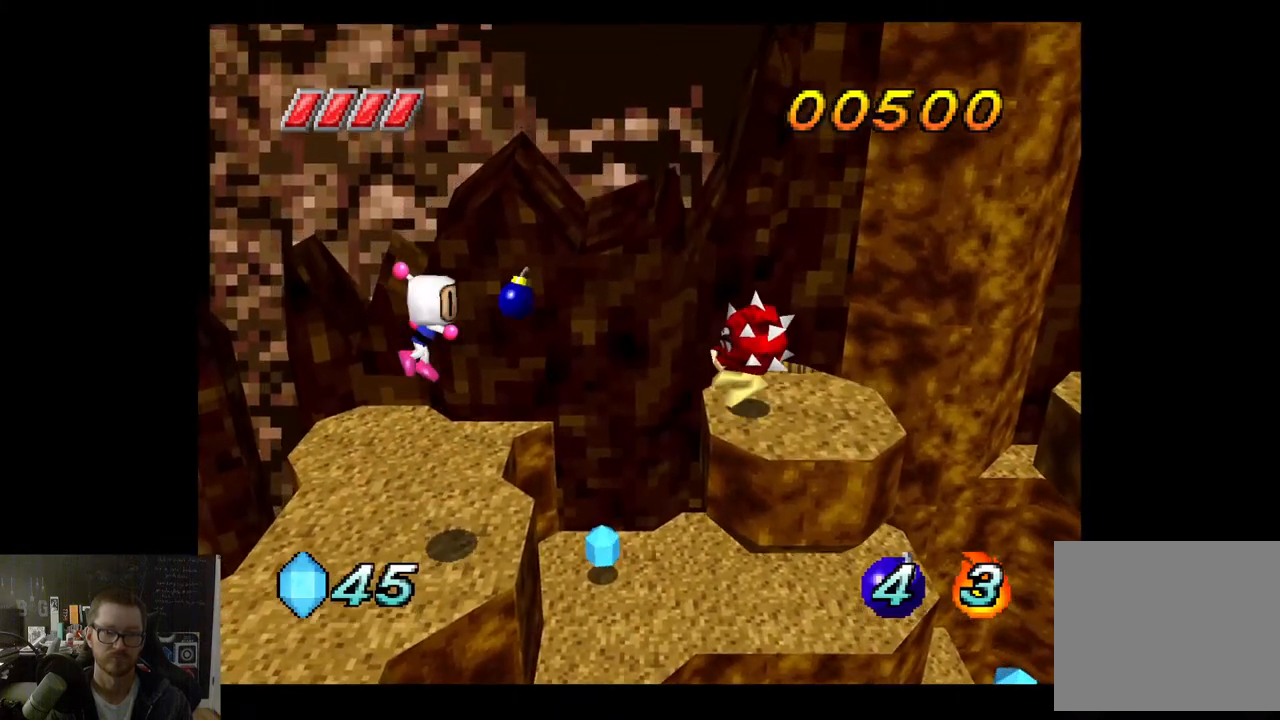
{"buttons": [], "left_stick": "center", "right_stick": "center", "events": []}
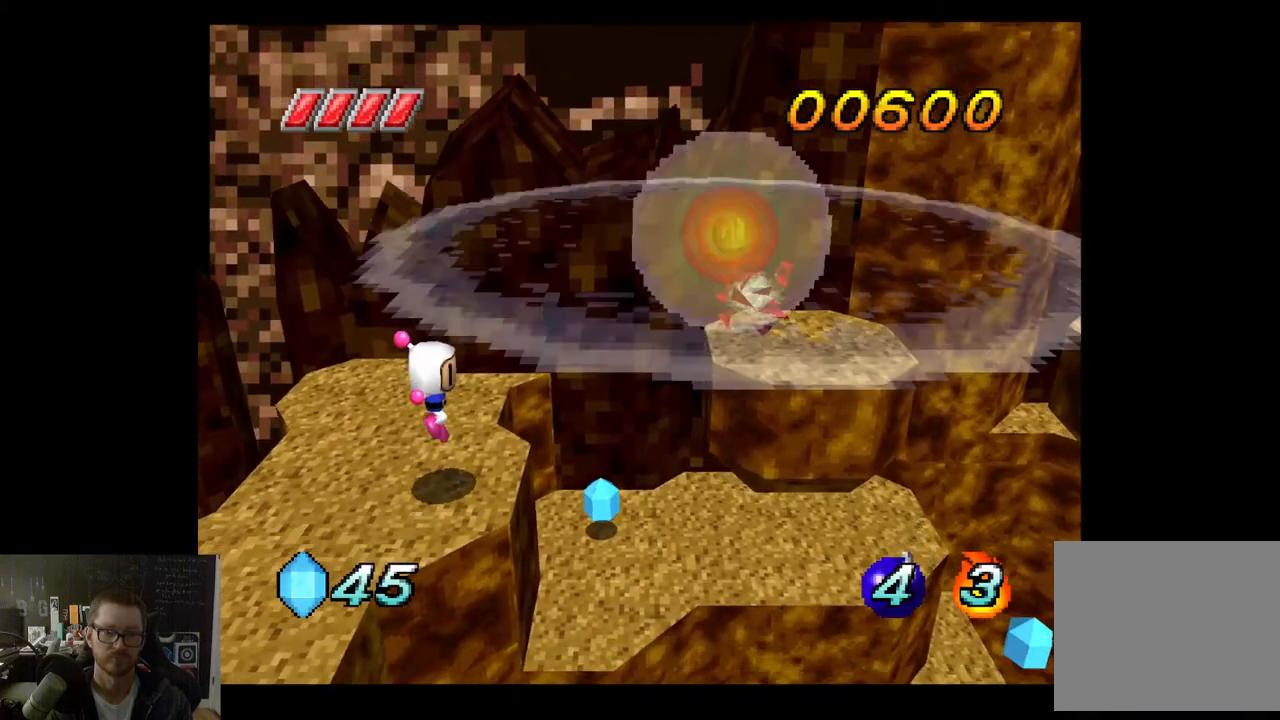
{"buttons": [], "left_stick": "up-right", "right_stick": "center", "events": [[367, "left_stick", "up"], [467, "left_stick", "up-right"]]}
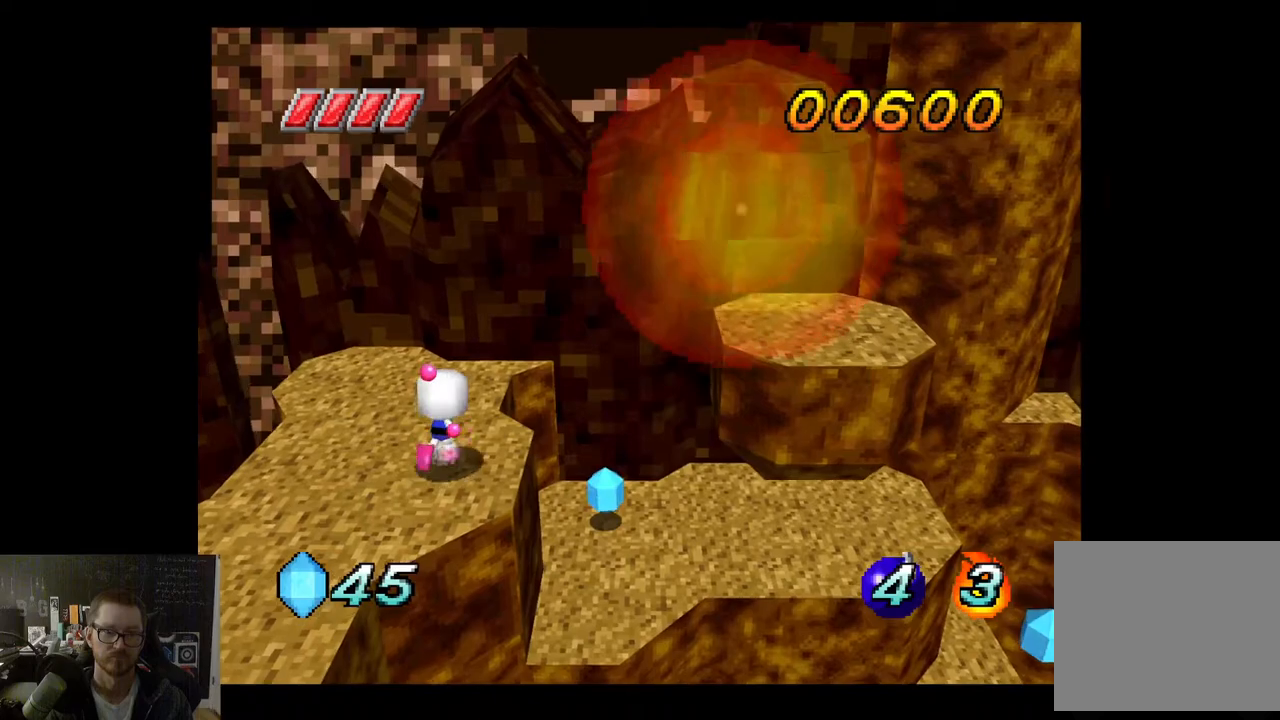
{"buttons": [], "left_stick": "center", "right_stick": "center", "events": [[433, "left_stick", "center"]]}
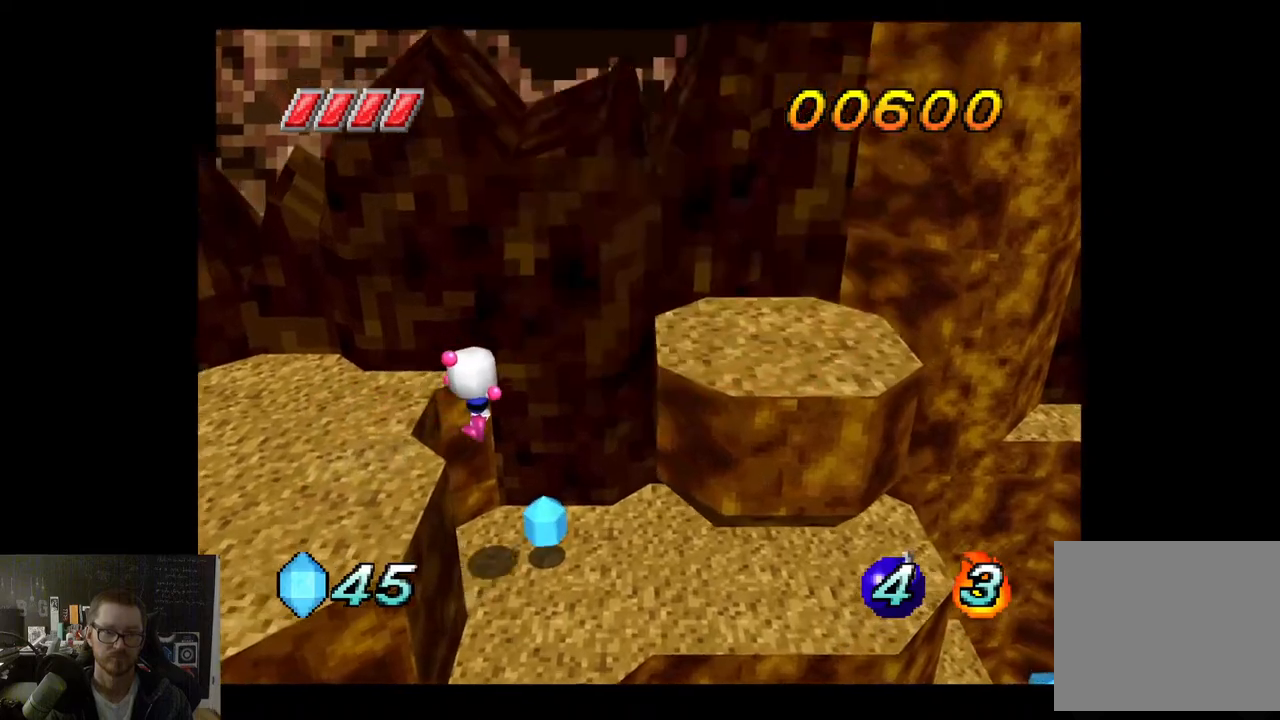
{"buttons": [], "left_stick": "down-right", "right_stick": "center", "events": [[450, "left_stick", "down-right"]]}
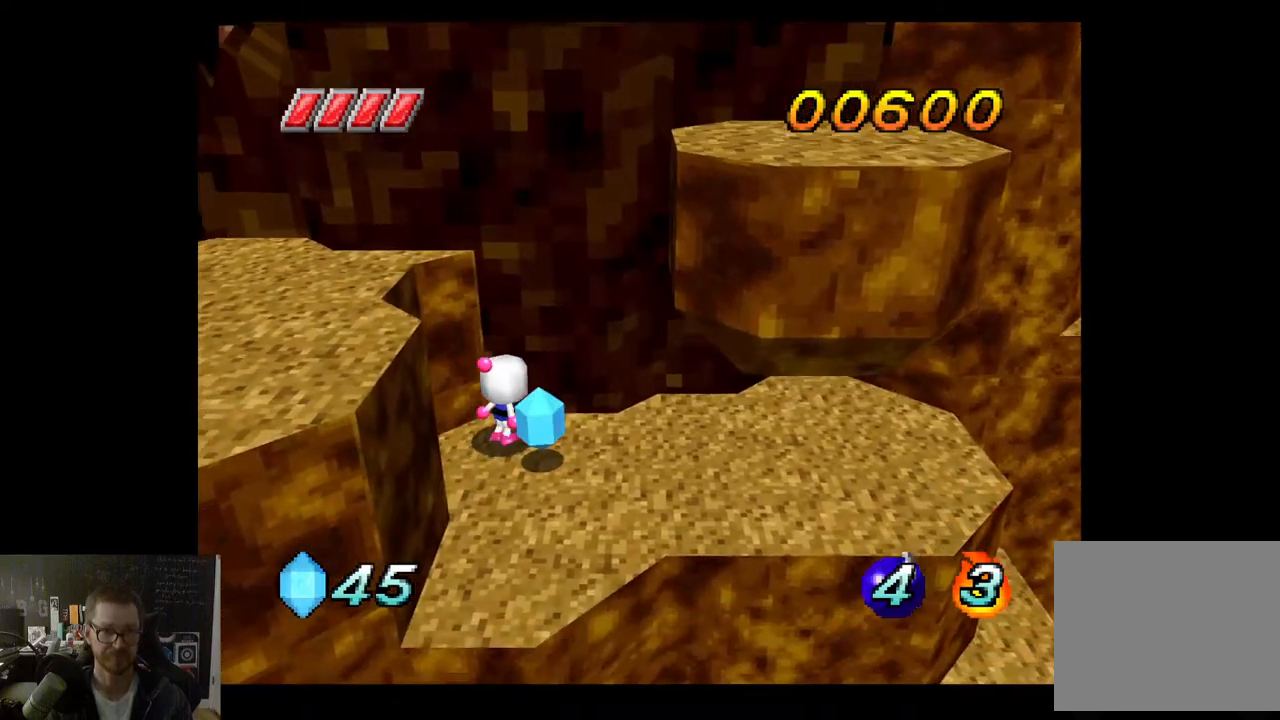
{"buttons": [], "left_stick": "left", "right_stick": "center", "events": [[367, "left_stick", "down-left"], [417, "A", "down"], [417, "left_stick", "left"], [500, "A", "up"]]}
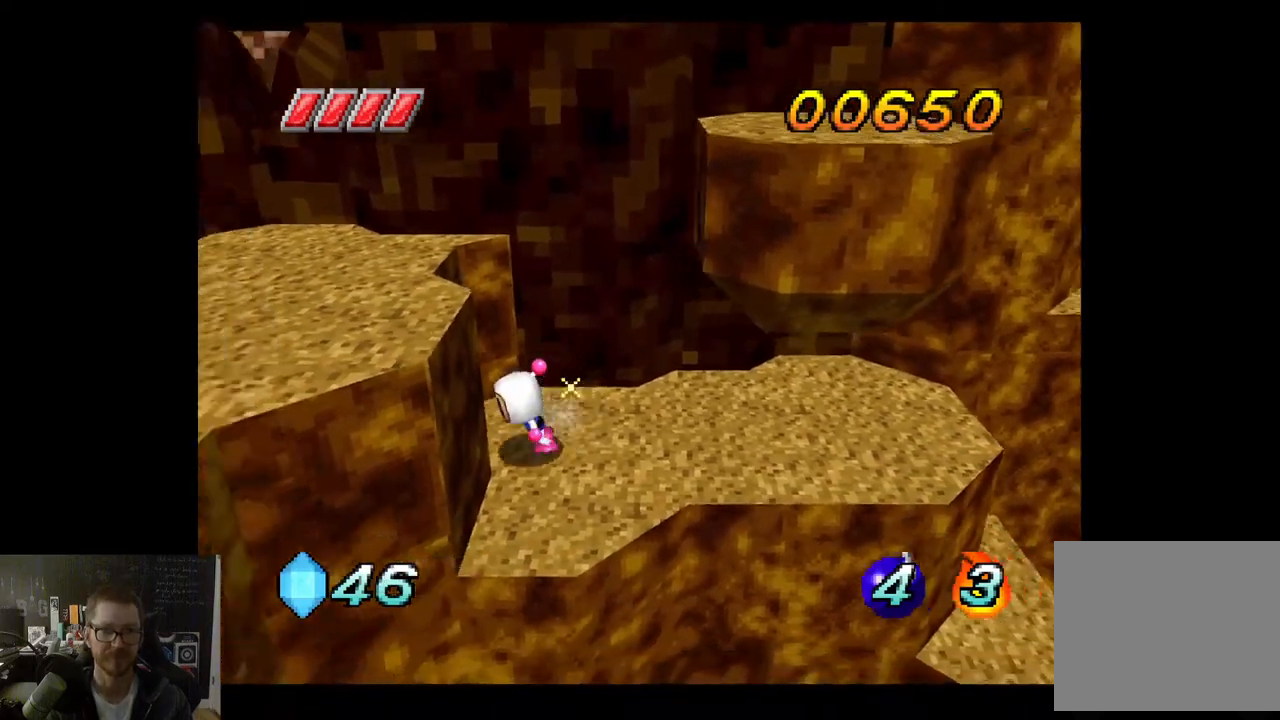
{"buttons": [], "left_stick": "left", "right_stick": "center", "events": [[167, "A", "down"], [217, "A", "up"]]}
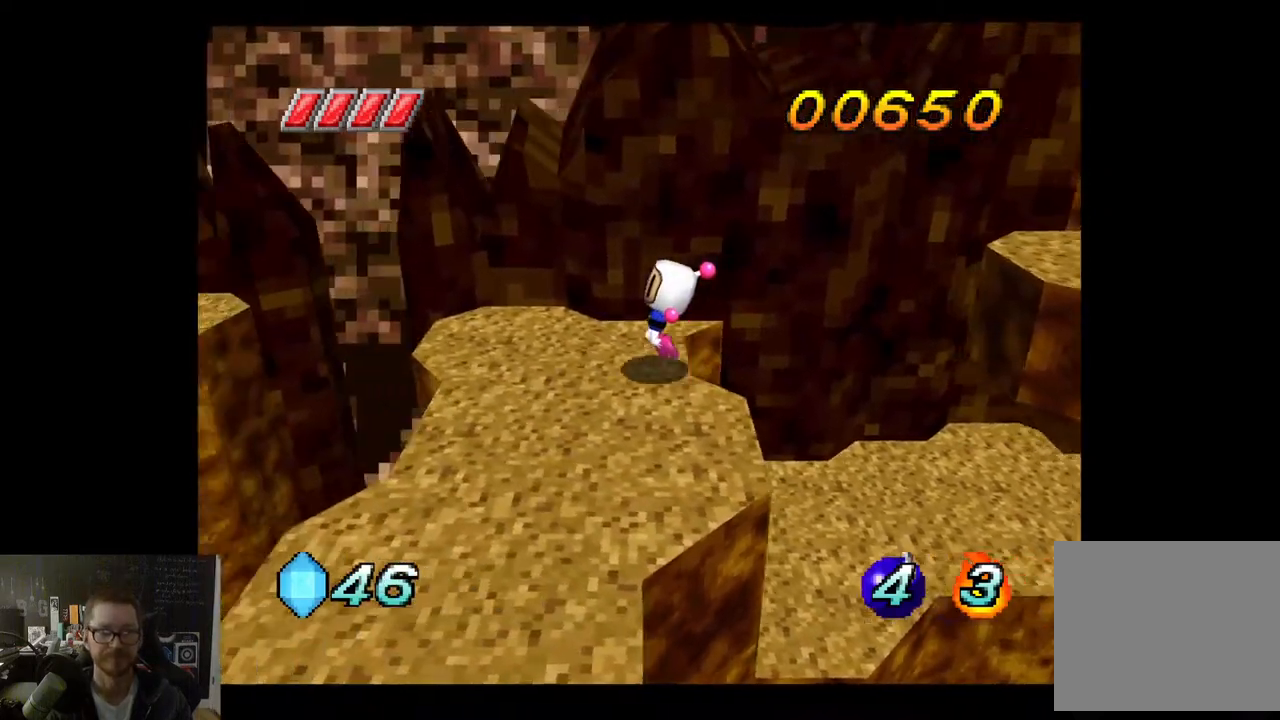
{"buttons": [], "left_stick": "right", "right_stick": "center", "events": [[50, "left_stick", "down-left"], [217, "left_stick", "down-right"], [500, "left_stick", "right"]]}
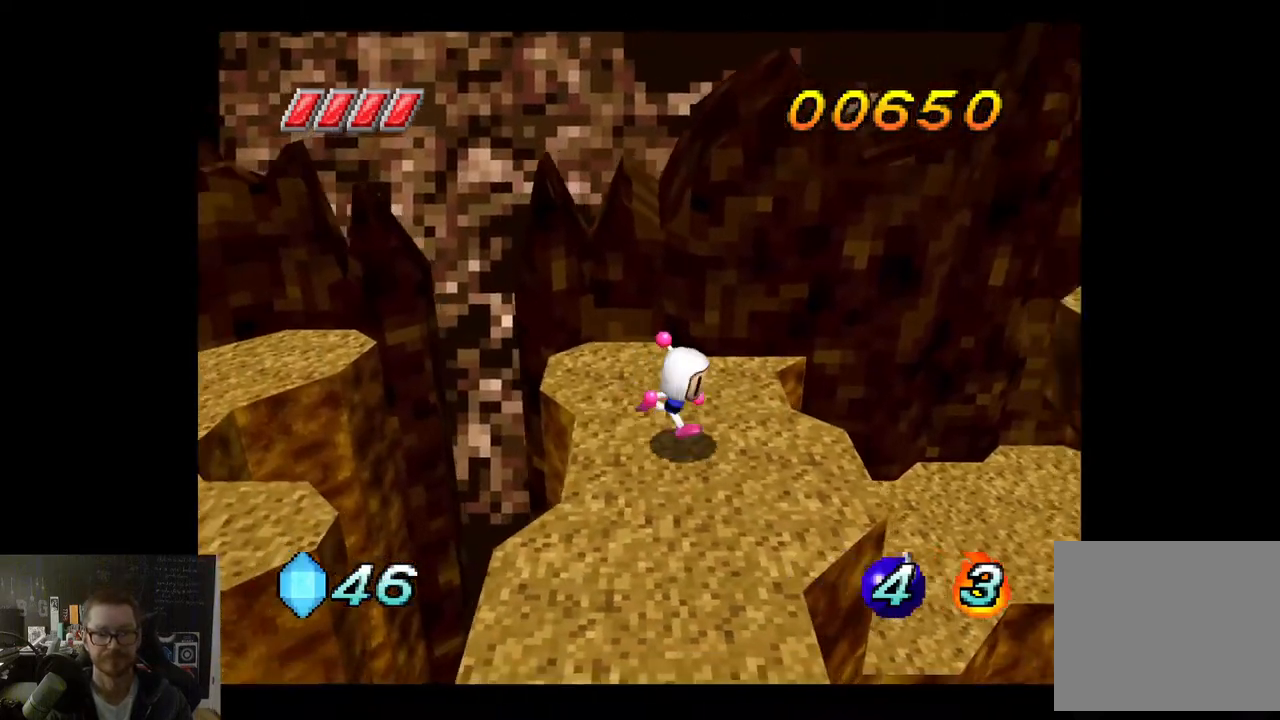
{"buttons": [], "left_stick": "right", "right_stick": "center", "events": [[217, "A", "down"], [483, "A", "up"]]}
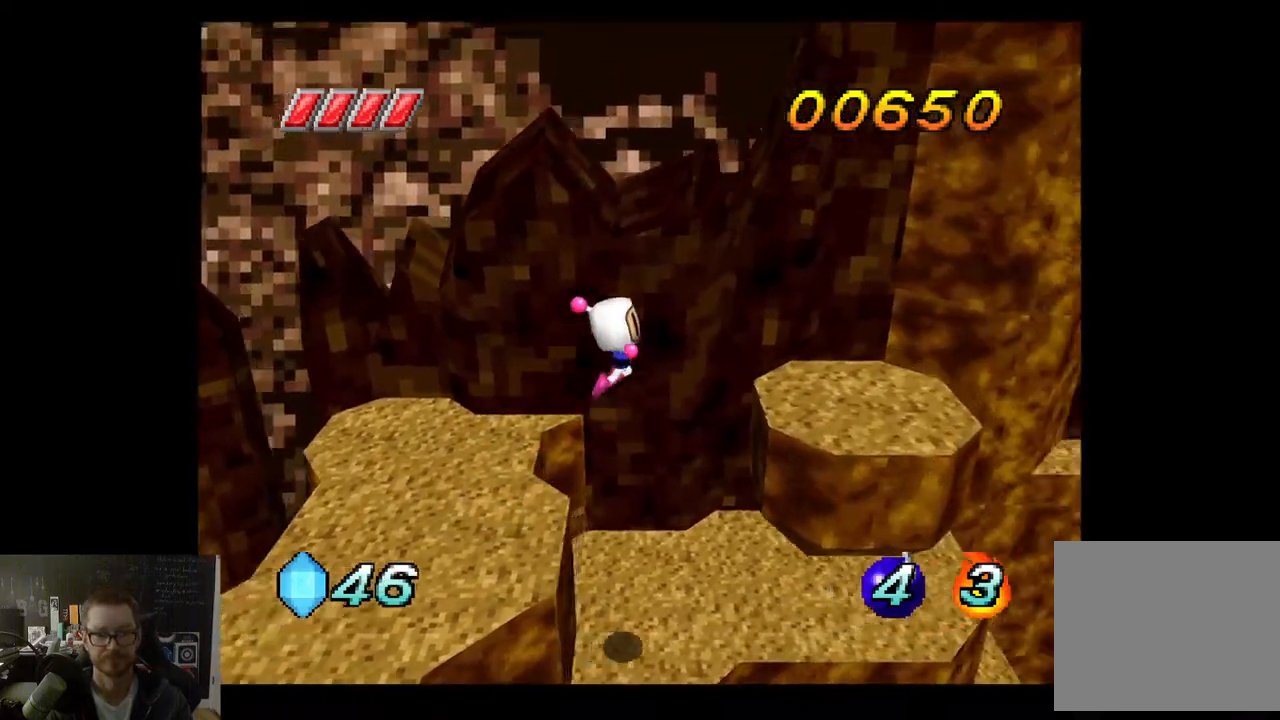
{"buttons": [], "left_stick": "center", "right_stick": "center", "events": [[350, "left_stick", "center"]]}
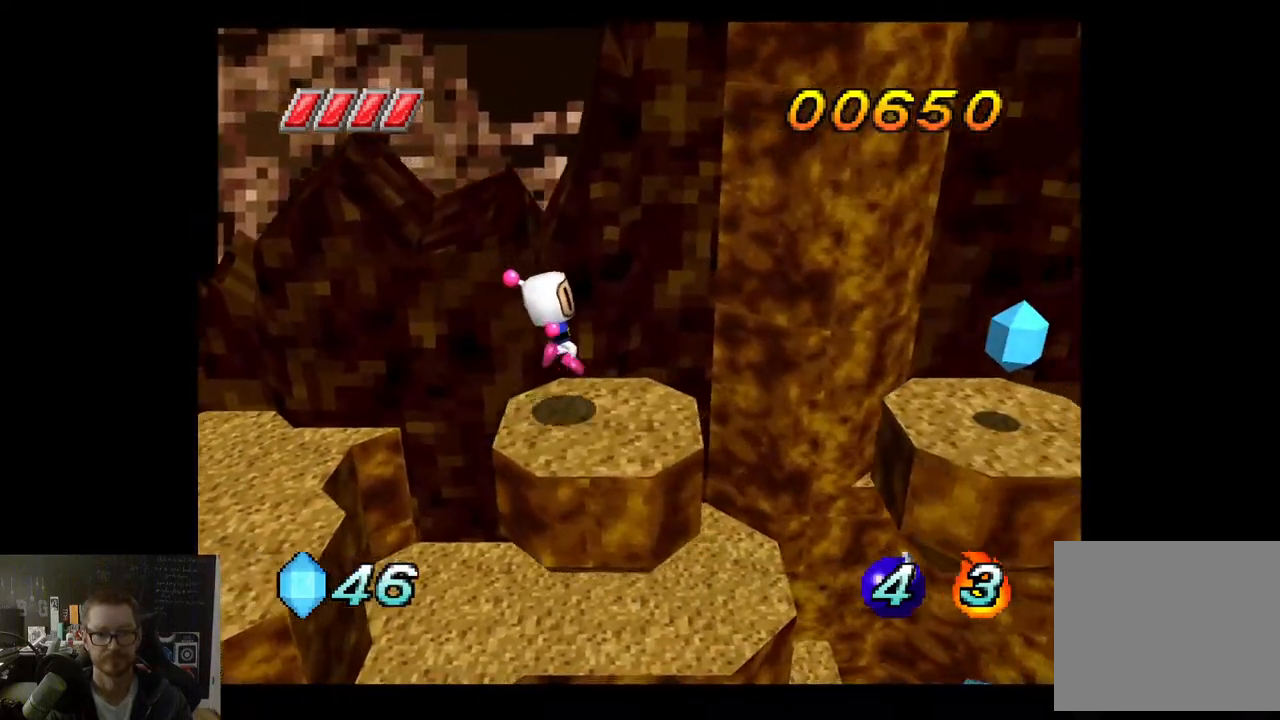
{"buttons": [], "left_stick": "right", "right_stick": "center", "events": [[133, "left_stick", "right"], [217, "A", "down"], [450, "A", "up"]]}
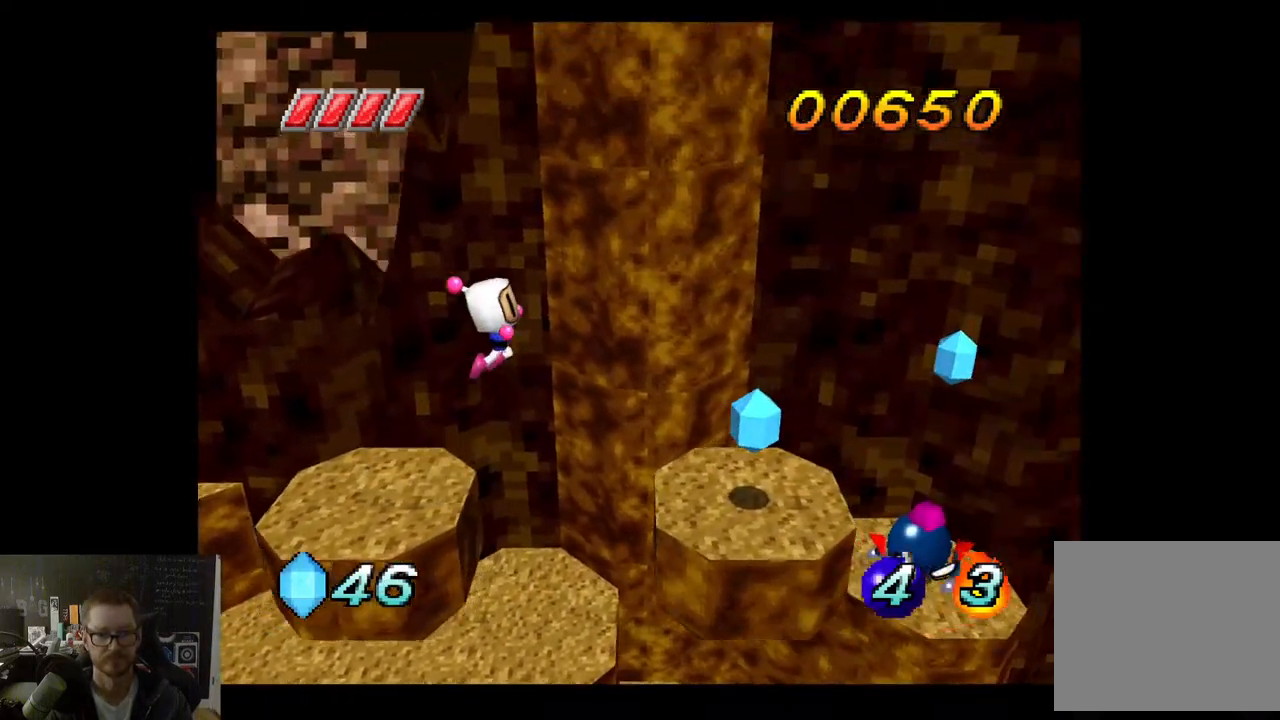
{"buttons": [], "left_stick": "center", "right_stick": "center", "events": [[217, "left_stick", "center"], [350, "left_stick", "right"], [500, "left_stick", "center"]]}
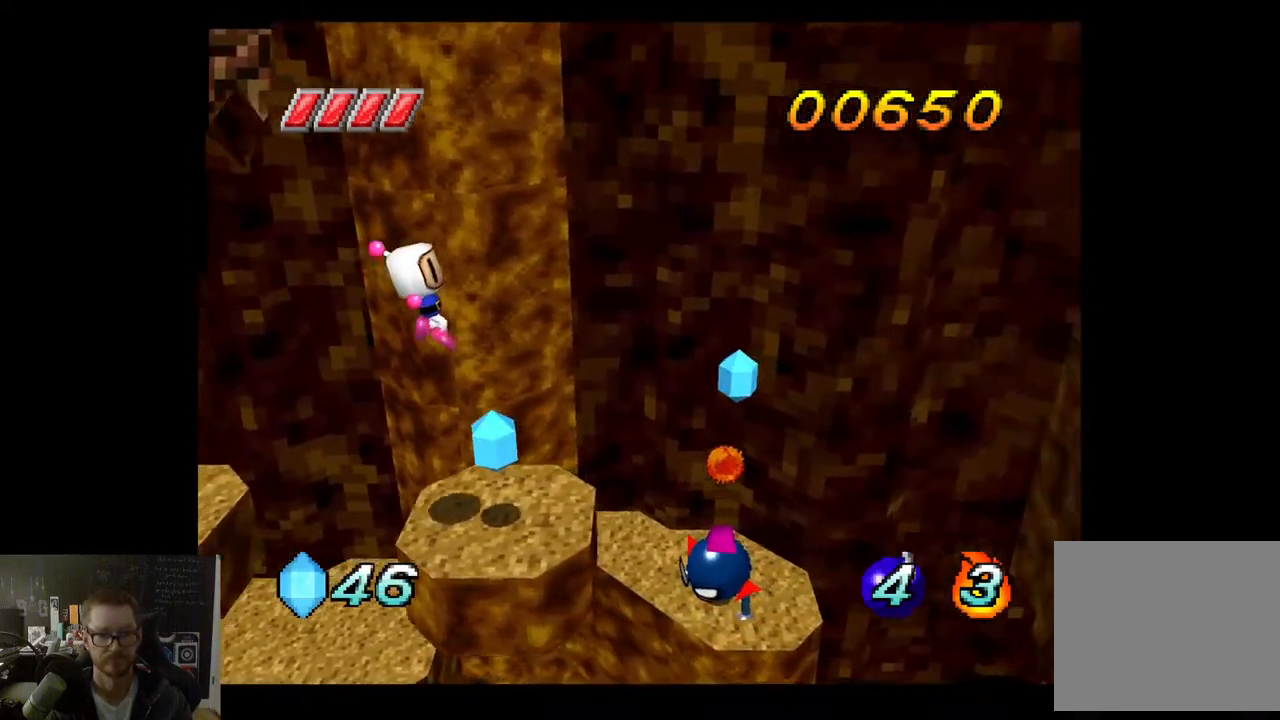
{"buttons": [], "left_stick": "left", "right_stick": "center", "events": [[200, "left_stick", "left"]]}
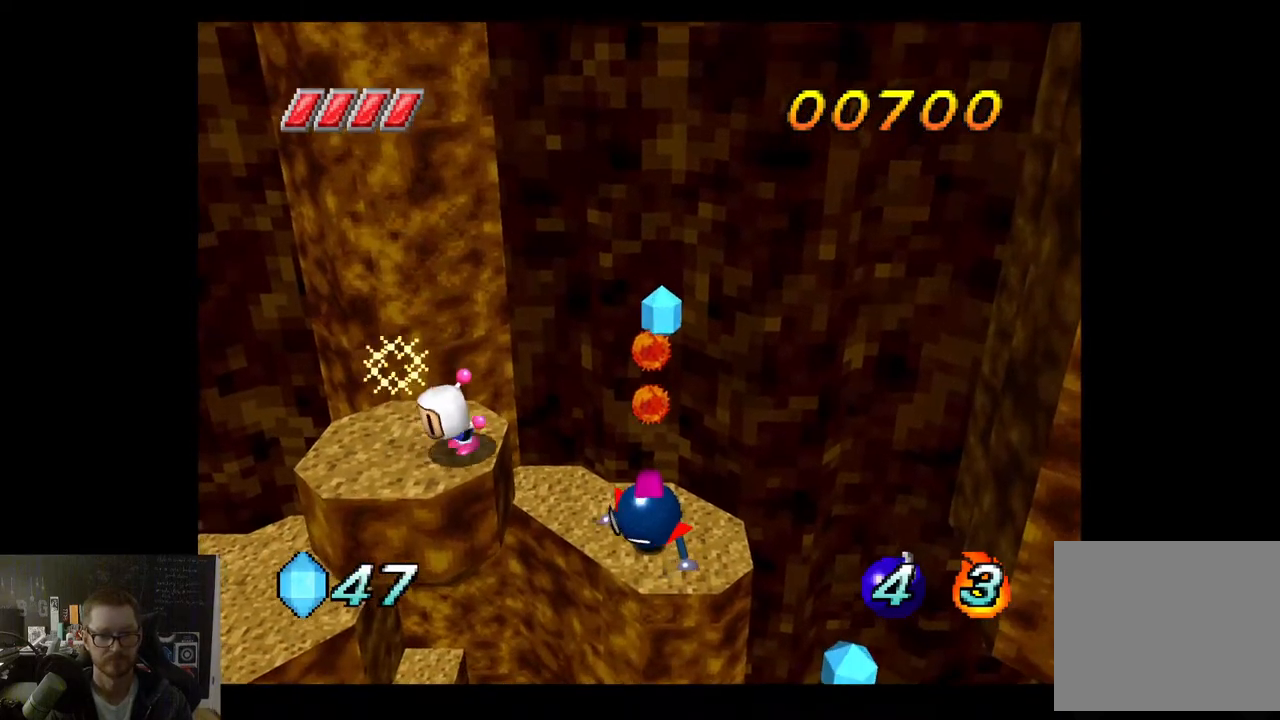
{"buttons": [], "left_stick": "center", "right_stick": "center", "events": [[33, "left_stick", "center"]]}
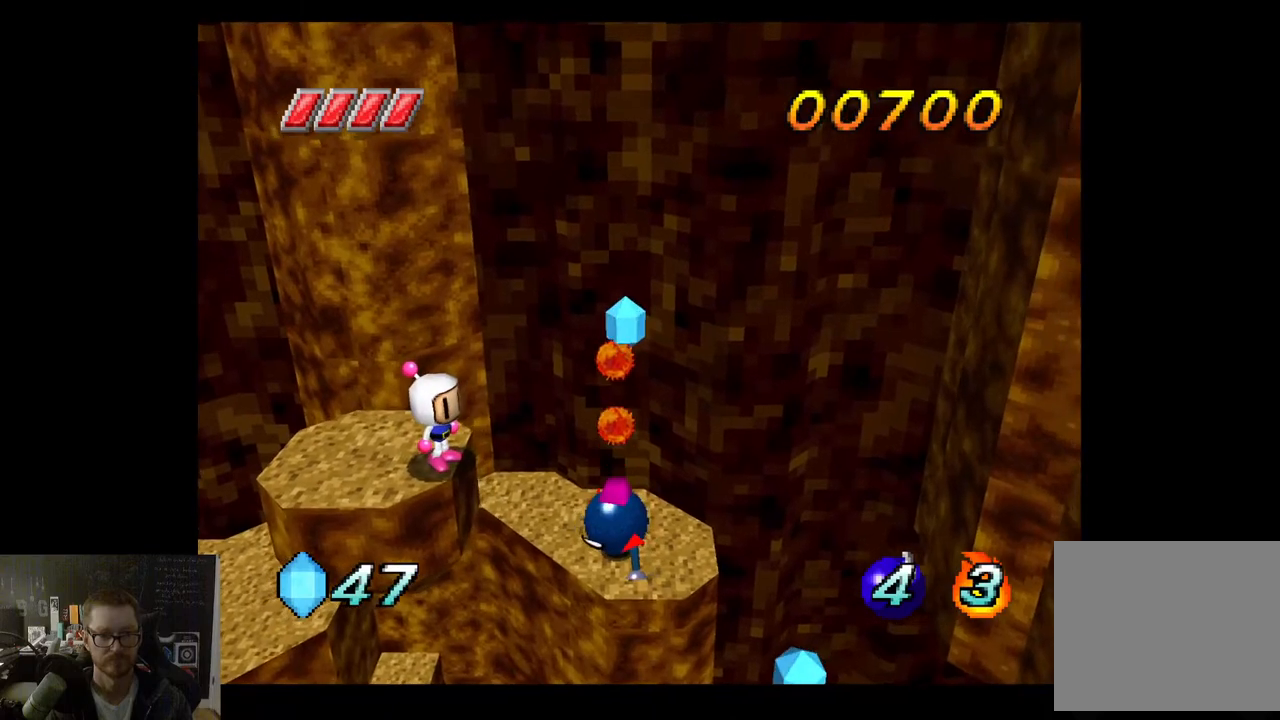
{"buttons": [], "left_stick": "center", "right_stick": "center", "events": [[233, "left_stick", "up"], [300, "left_stick", "center"], [317, "X", "down"], [400, "X", "up"]]}
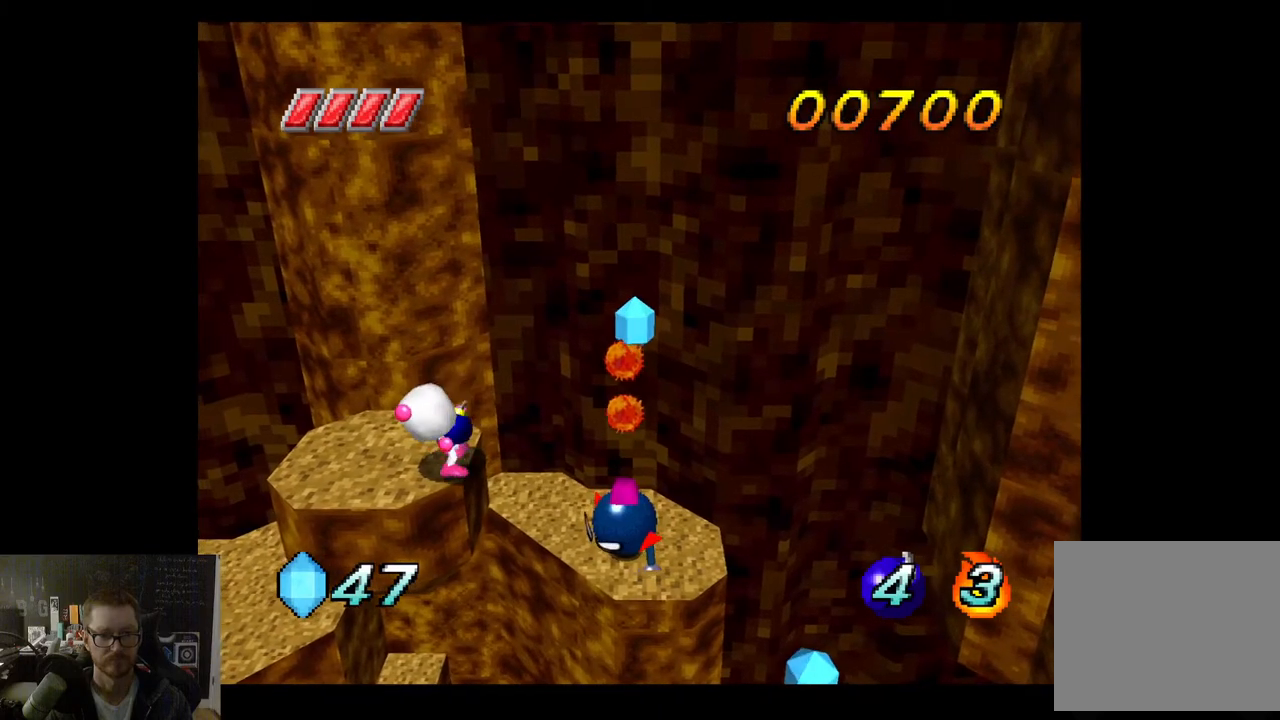
{"buttons": [], "left_stick": "center", "right_stick": "center", "events": []}
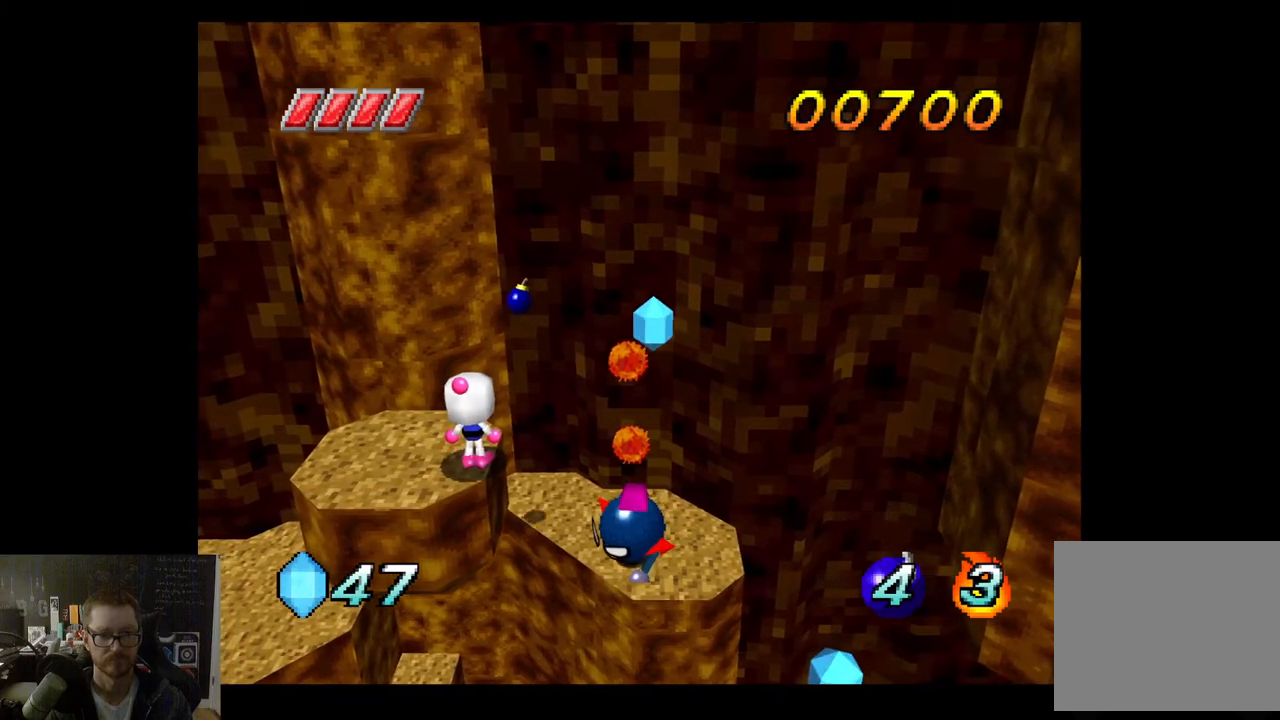
{"buttons": [], "left_stick": "center", "right_stick": "center", "events": [[200, "left_stick", "left"], [400, "left_stick", "center"]]}
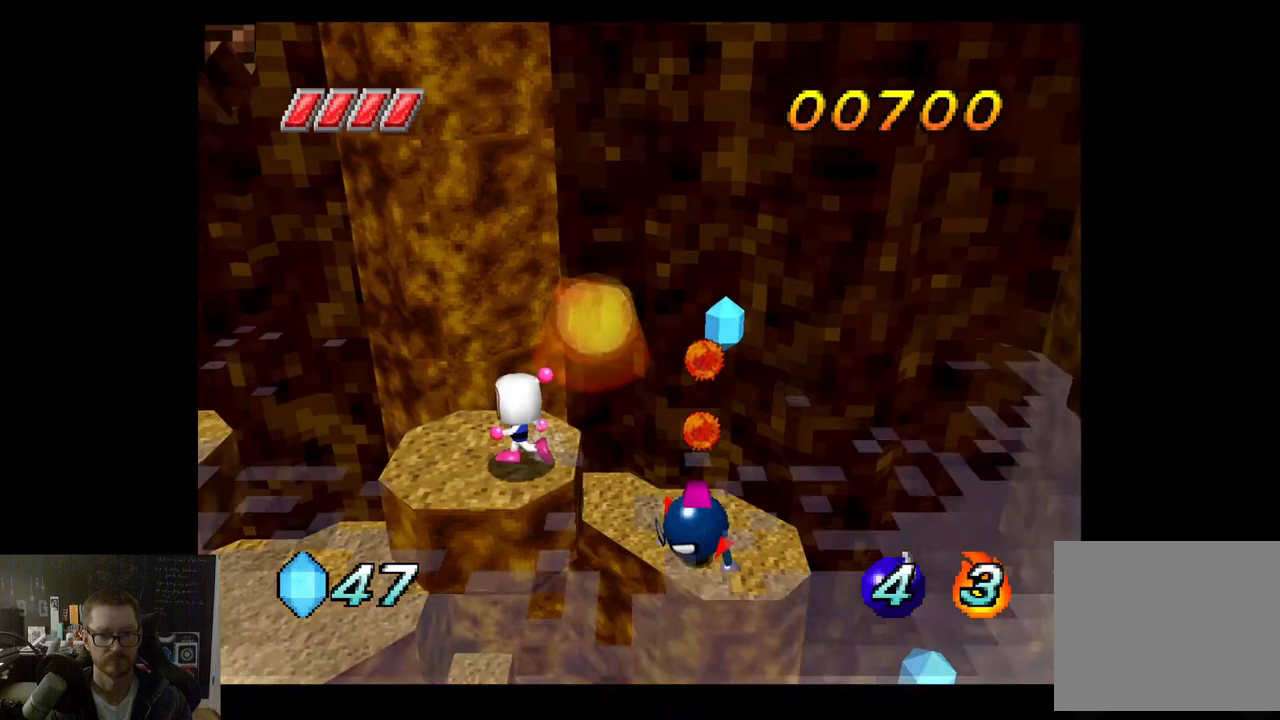
{"buttons": [], "left_stick": "left", "right_stick": "center", "events": [[83, "left_stick", "down"], [267, "left_stick", "center"], [467, "left_stick", "left"]]}
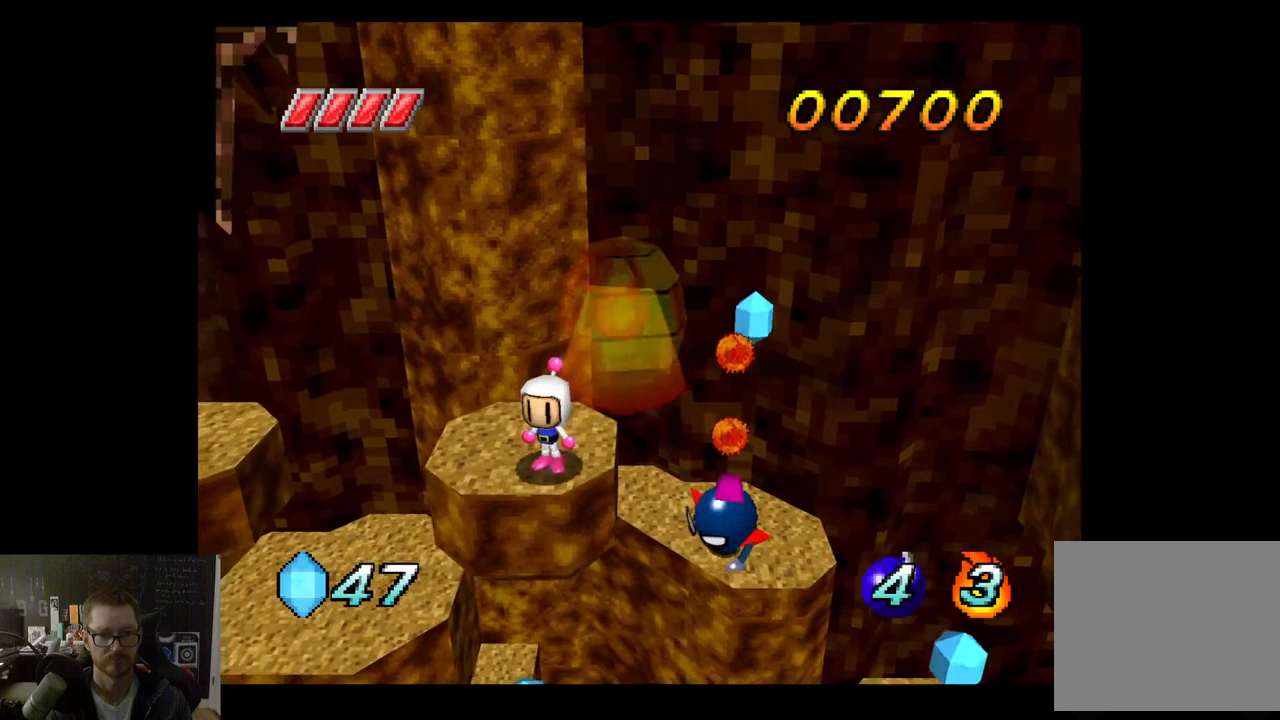
{"buttons": [], "left_stick": "center", "right_stick": "center", "events": [[100, "left_stick", "center"], [350, "left_stick", "right"], [433, "left_stick", "center"]]}
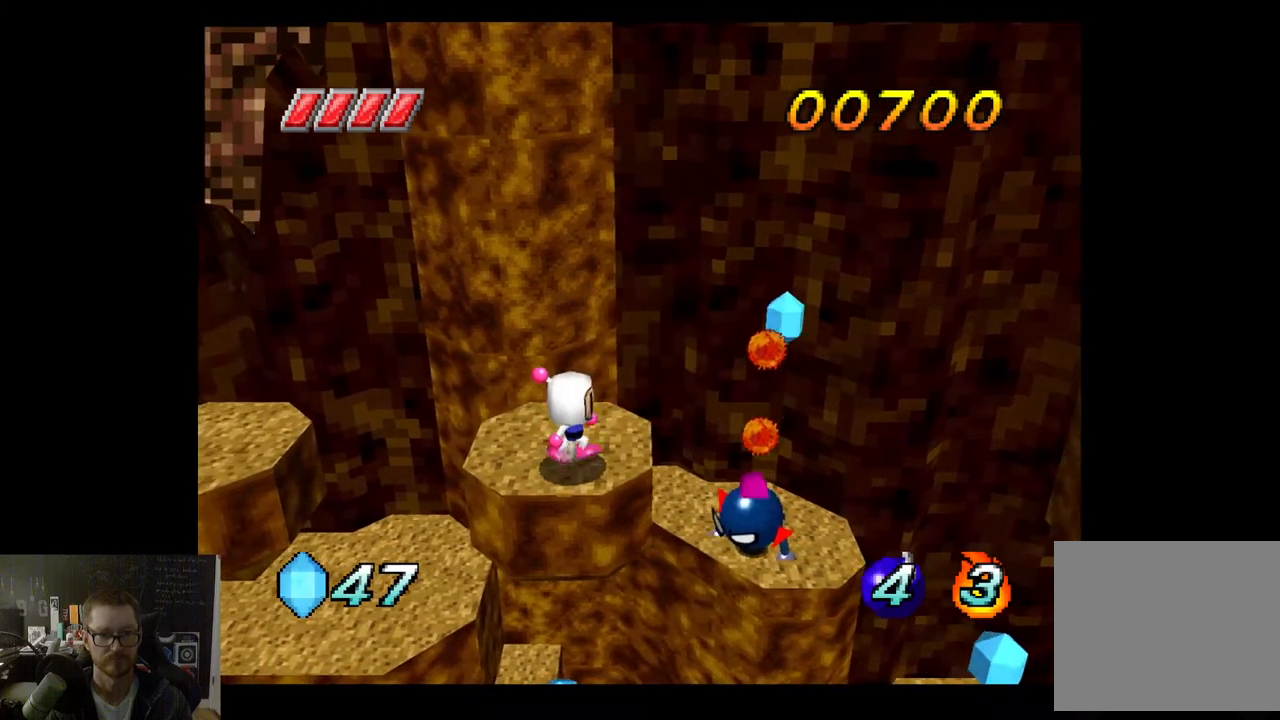
{"buttons": [], "left_stick": "center", "right_stick": "center", "events": [[400, "left_stick", "up-right"], [500, "left_stick", "center"]]}
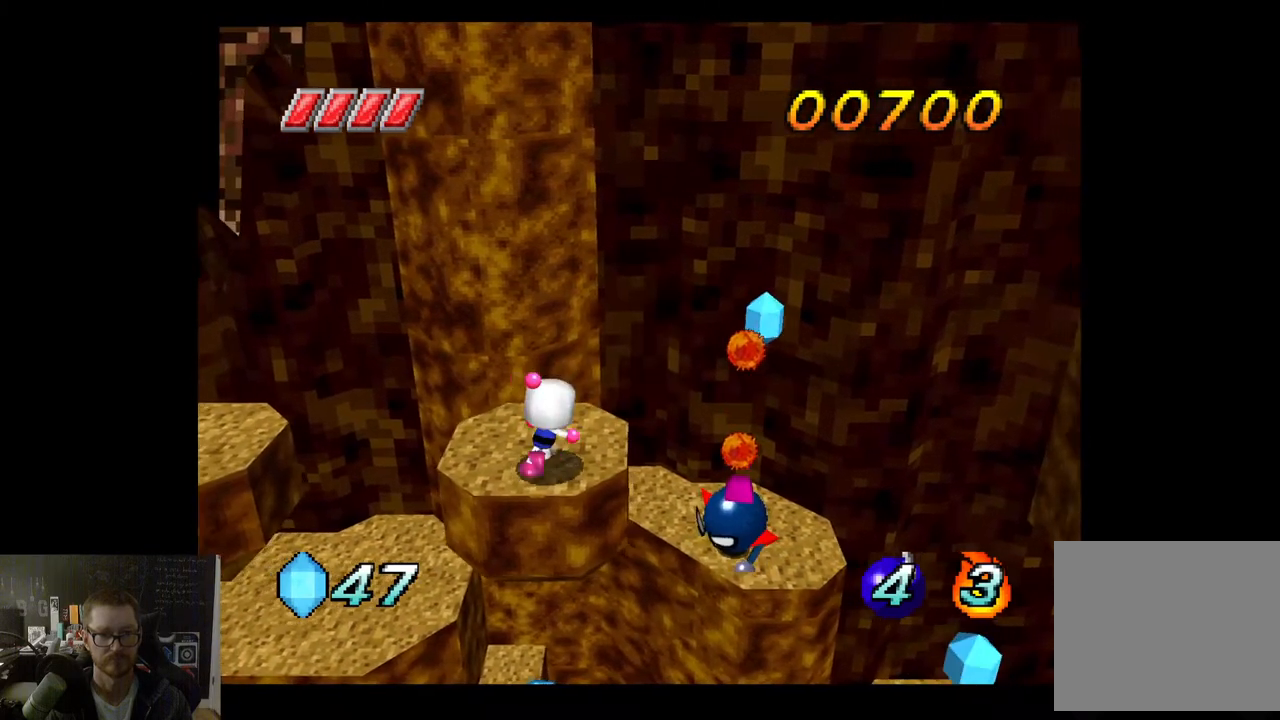
{"buttons": [], "left_stick": "center", "right_stick": "center", "events": [[300, "R2", "down"], [467, "R2", "up"]]}
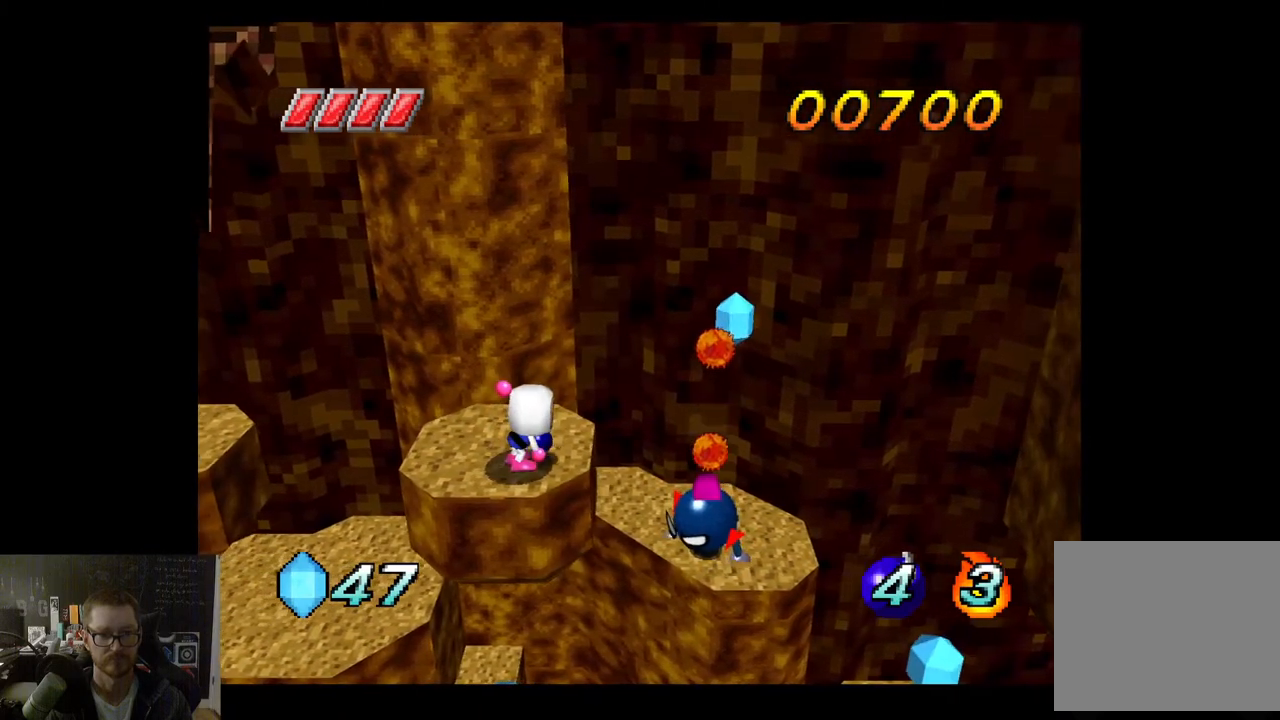
{"buttons": [], "left_stick": "center", "right_stick": "center", "events": [[233, "left_stick", "up"], [317, "left_stick", "center"]]}
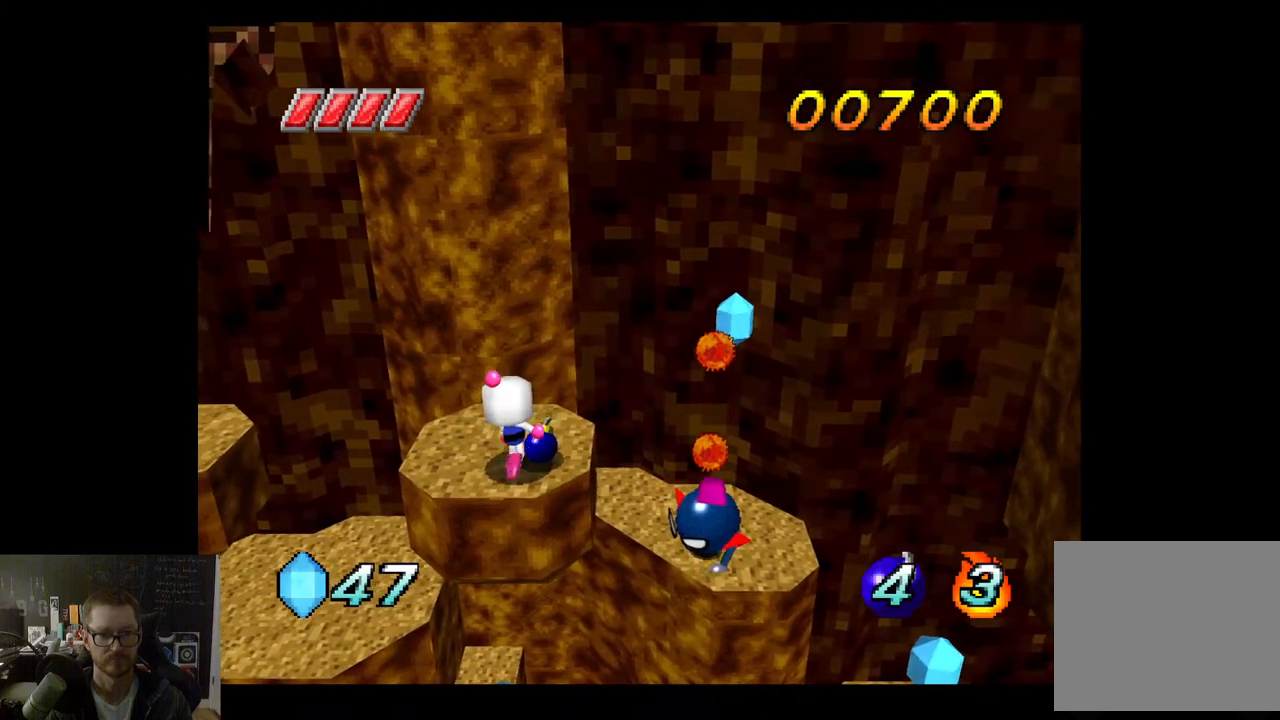
{"buttons": [], "left_stick": "center", "right_stick": "center", "events": [[100, "R2", "down"], [267, "R2", "up"]]}
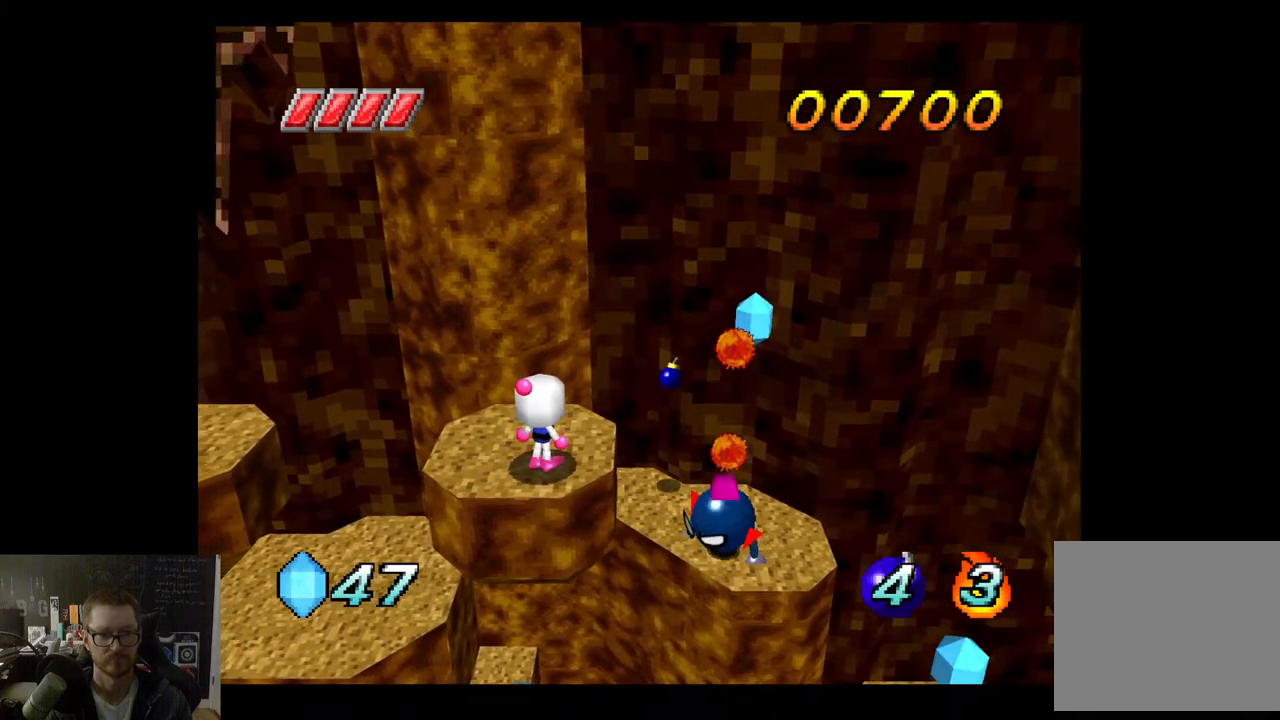
{"buttons": [], "left_stick": "center", "right_stick": "center", "events": []}
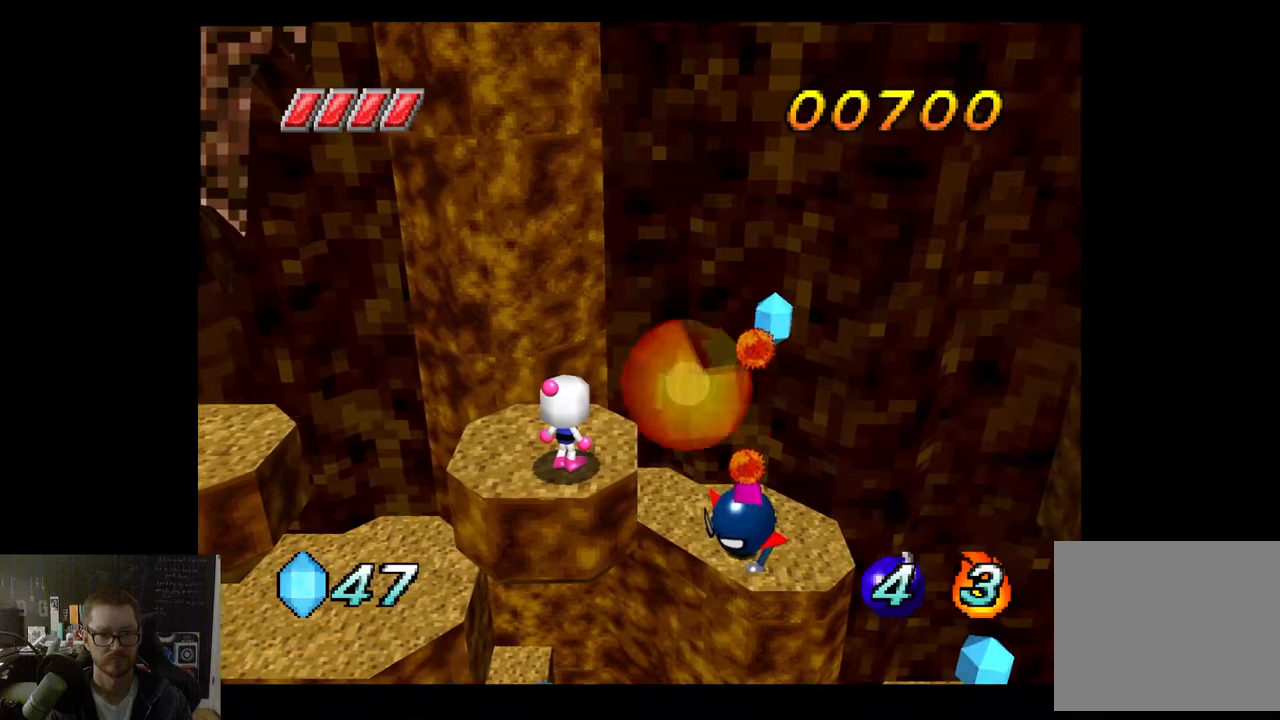
{"buttons": [], "left_stick": "center", "right_stick": "center", "events": []}
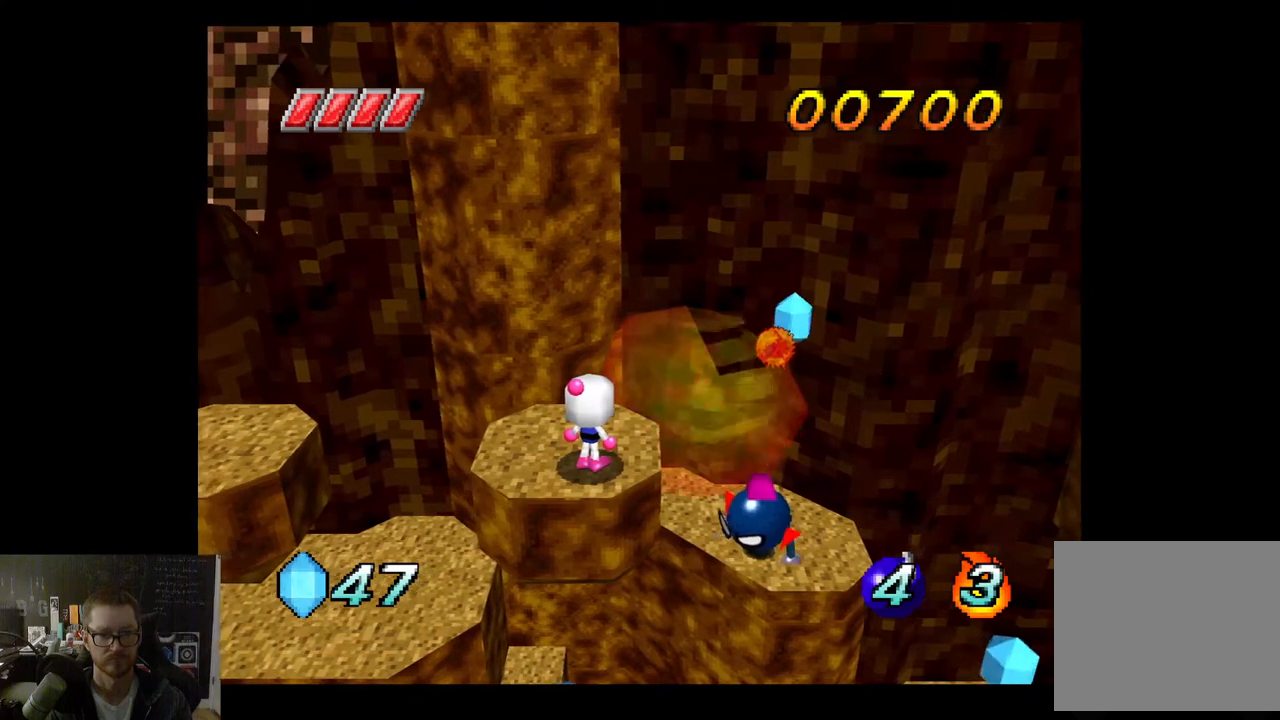
{"buttons": ["R2"], "left_stick": "center", "right_stick": "center", "events": [[100, "left_stick", "up-right"], [183, "left_stick", "center"], [433, "R2", "down"]]}
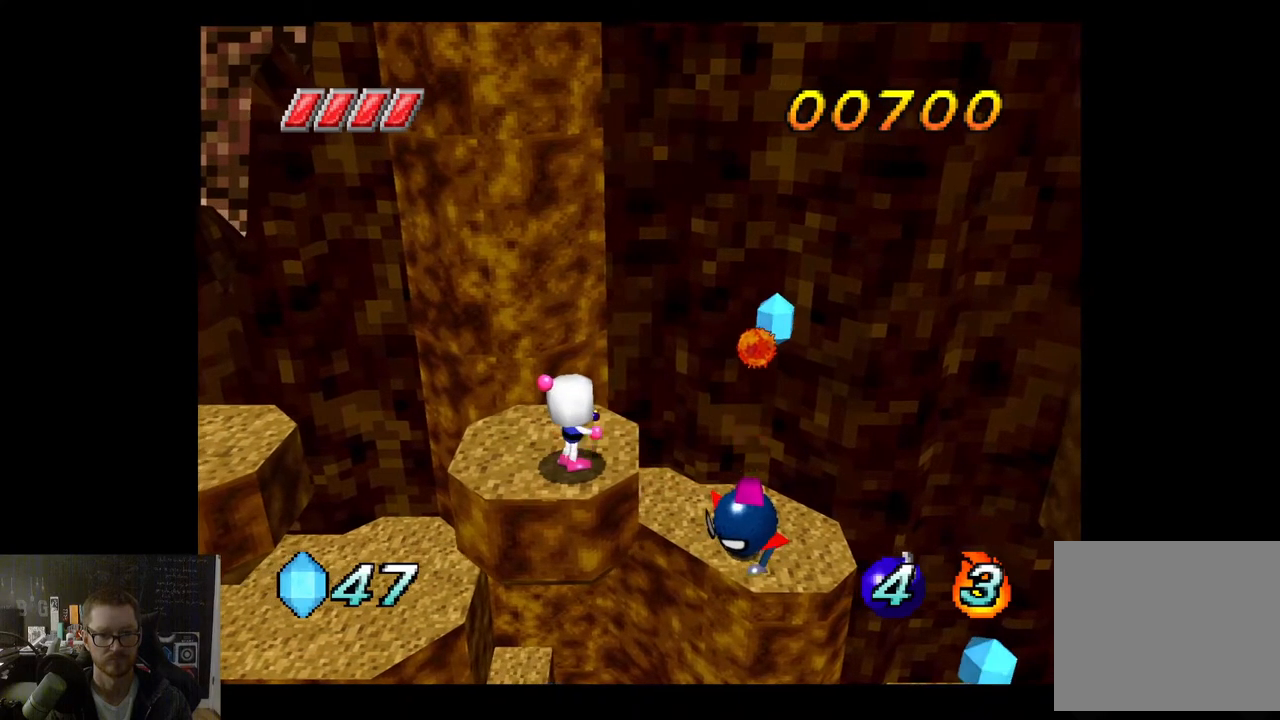
{"buttons": [], "left_stick": "center", "right_stick": "center", "events": [[83, "R2", "up"], [233, "R2", "down"], [417, "R2", "up"]]}